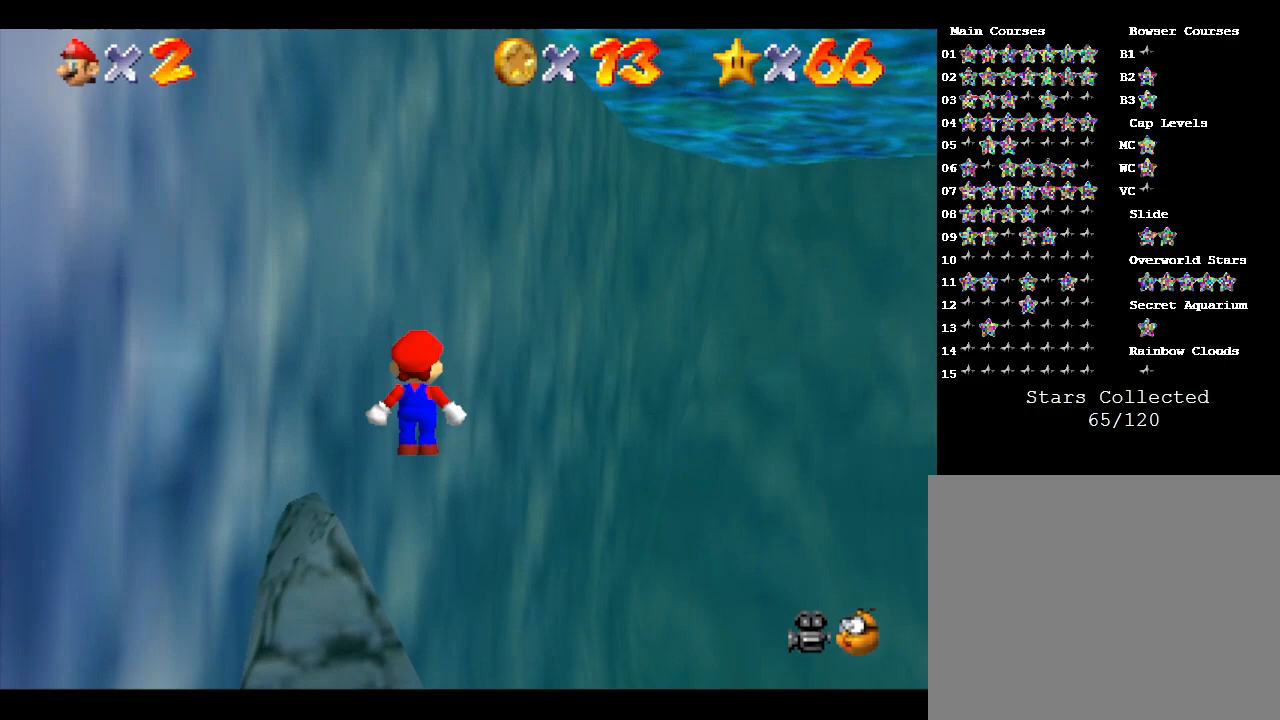
Gameplay with a controller (Nintendo layout); each line is a JSON object with the inputs held at the frame after it. "events" lists button and stick changes between this image and that frame as [ms after this image, input, new state], when the widget could be followed in between. Not read: L3 R3.
{"buttons": ["B"], "left_stick": "up", "events": []}
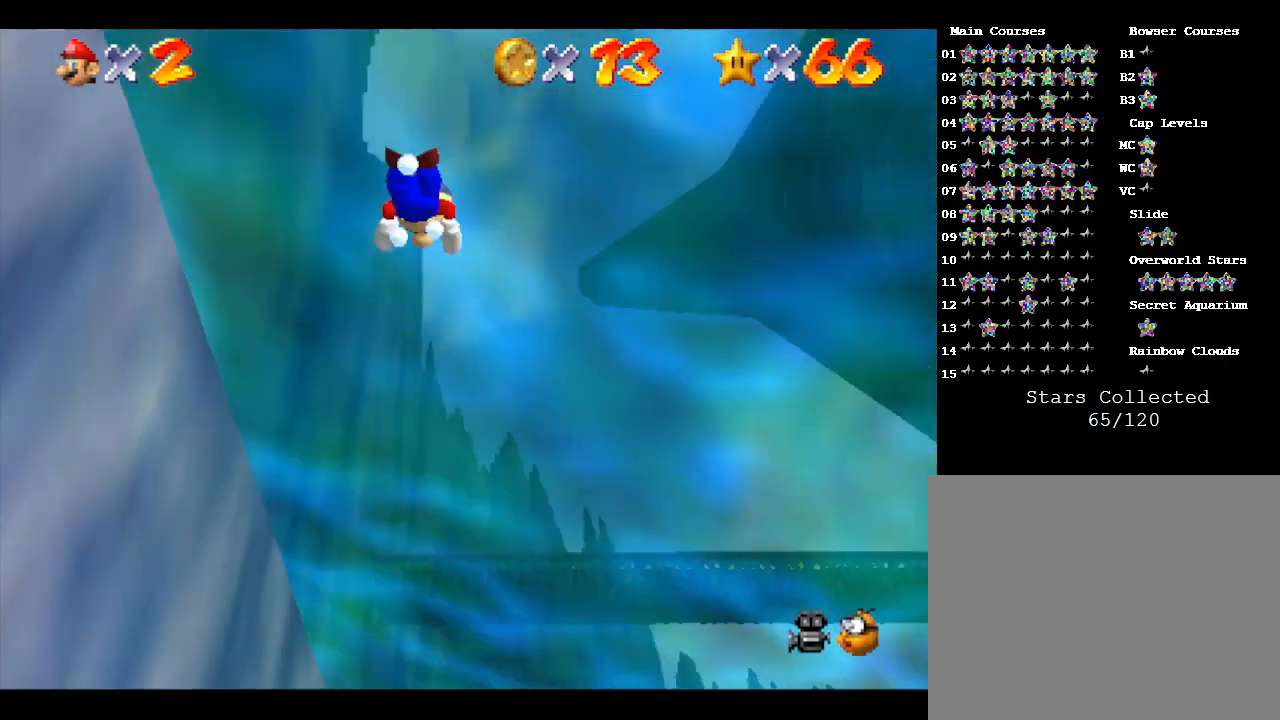
{"buttons": ["B"], "left_stick": "up-right", "events": [[483, "left_stick", "up-right"]]}
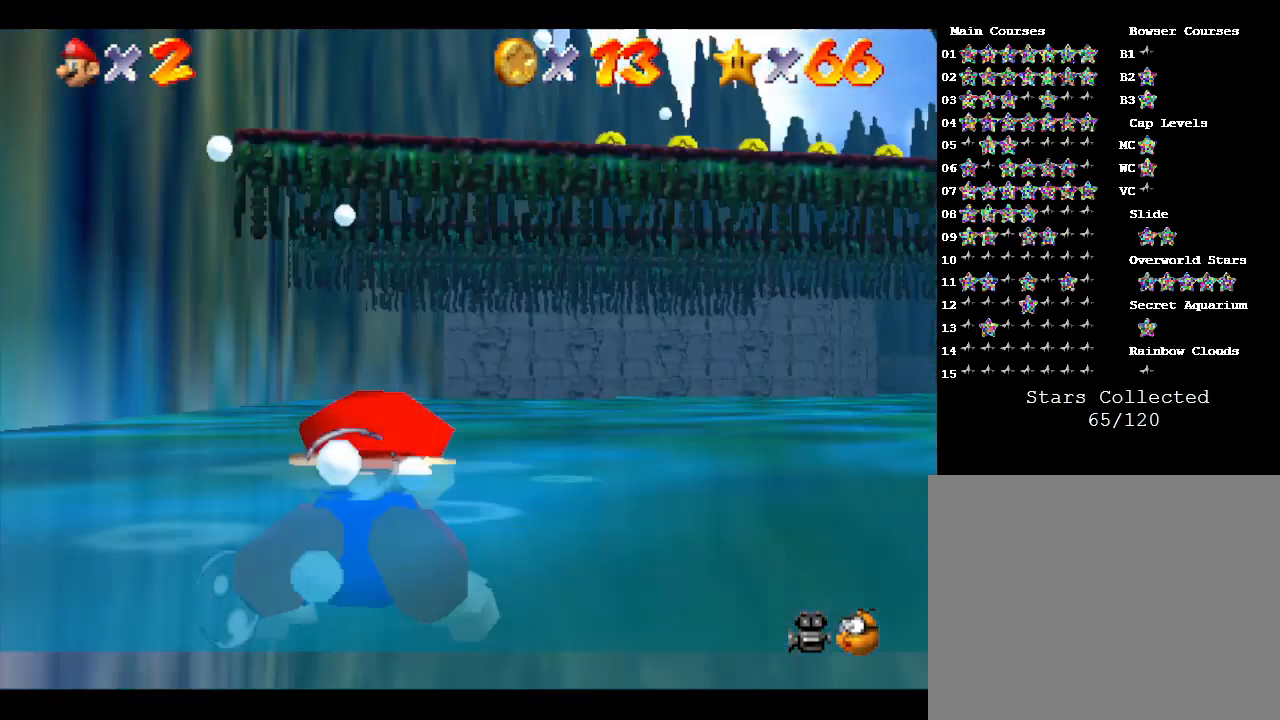
{"buttons": ["A"], "left_stick": "right", "events": [[100, "B", "up"], [100, "left_stick", "right"], [350, "A", "down"]]}
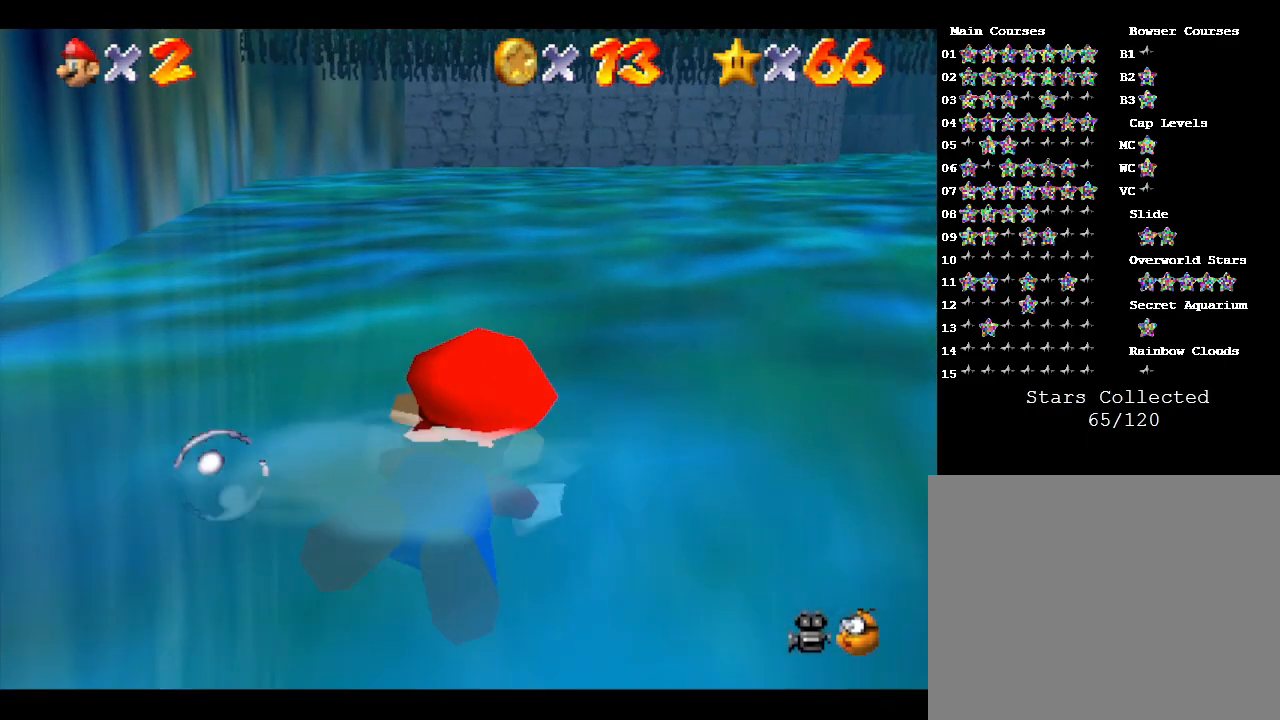
{"buttons": ["A"], "left_stick": "center", "events": [[200, "A", "up"], [483, "A", "down"], [483, "left_stick", "center"]]}
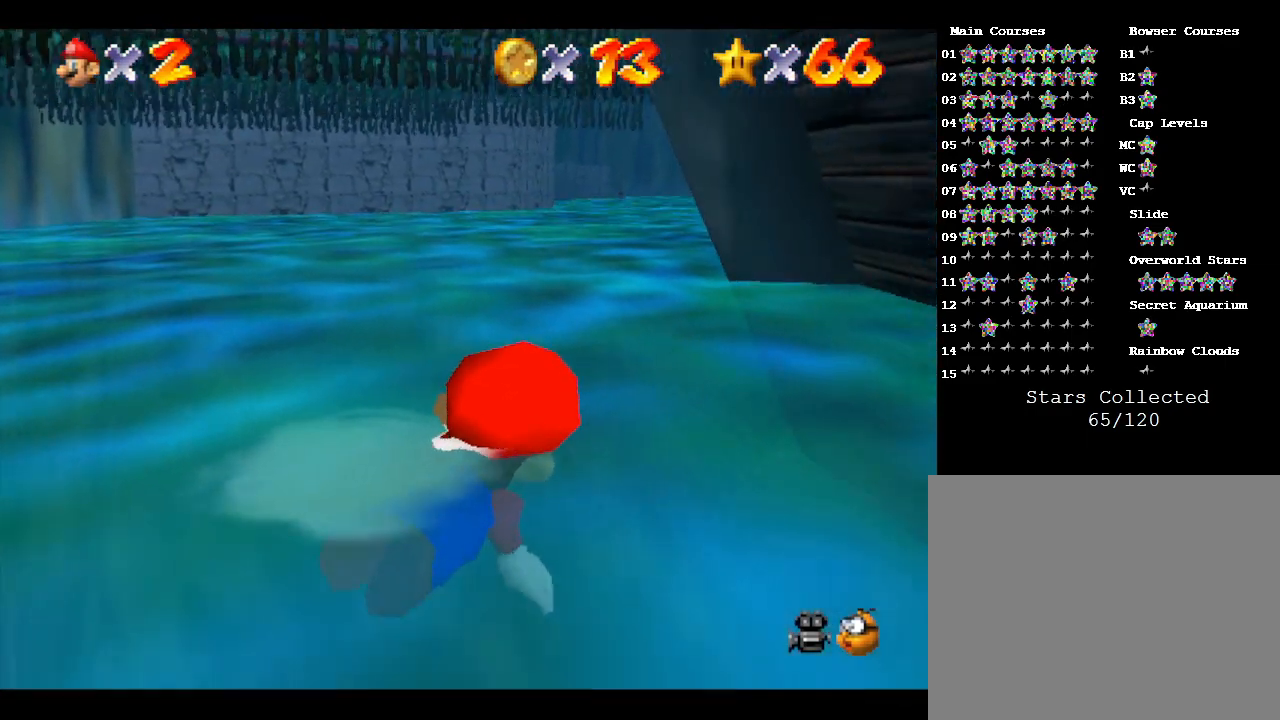
{"buttons": [], "left_stick": "left", "events": [[350, "A", "up"], [350, "left_stick", "left"]]}
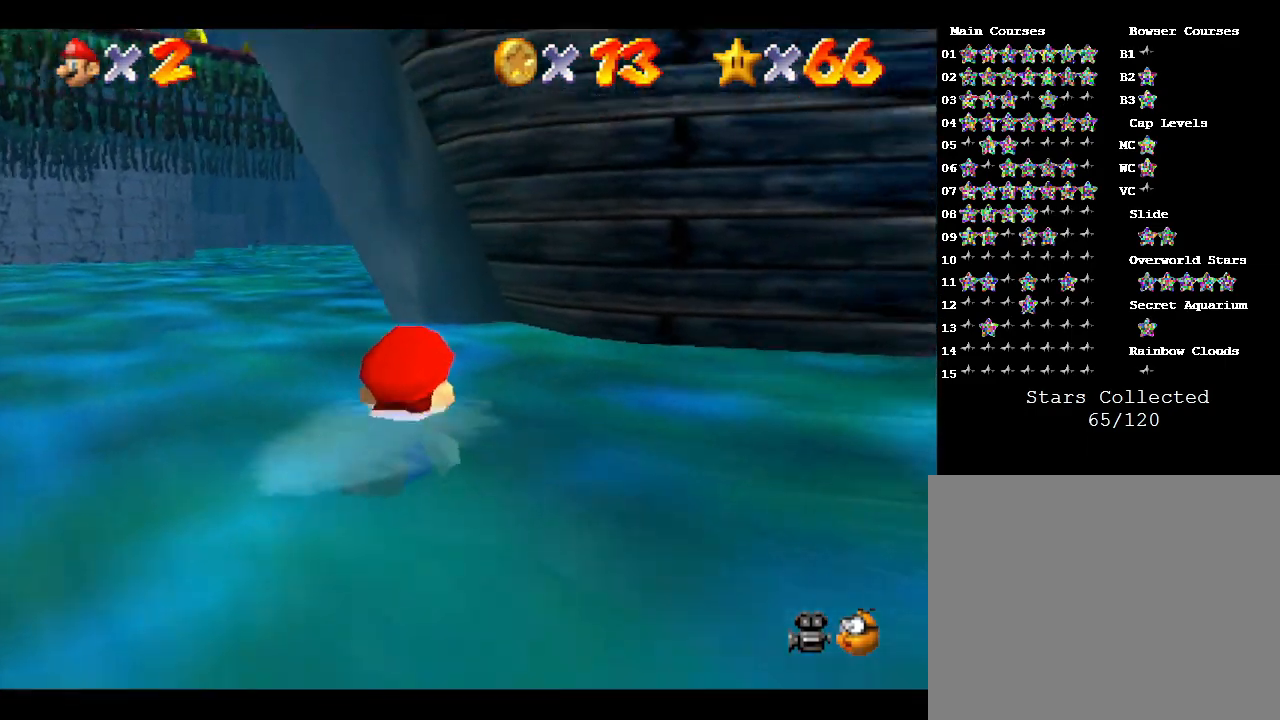
{"buttons": [], "left_stick": "down-right", "events": [[200, "A", "down"], [367, "left_stick", "down"], [467, "left_stick", "down-right"], [500, "A", "up"]]}
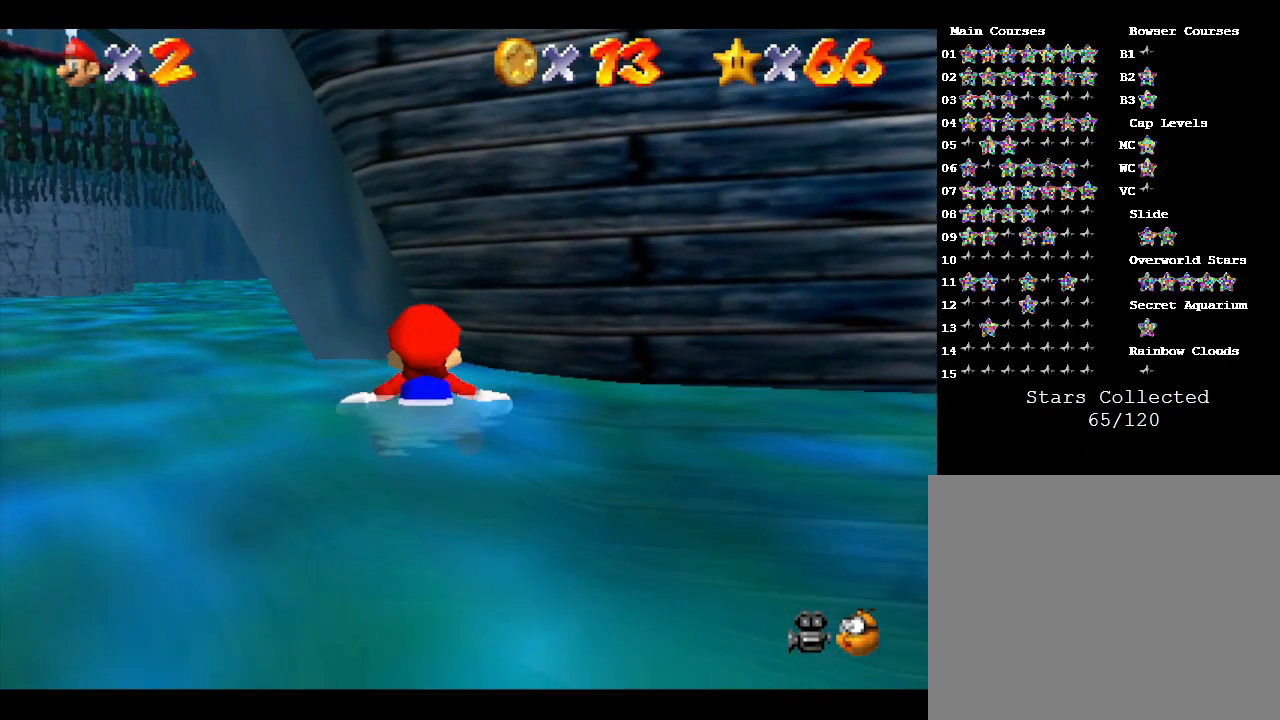
{"buttons": ["A"], "left_stick": "down-right", "events": [[250, "A", "down"]]}
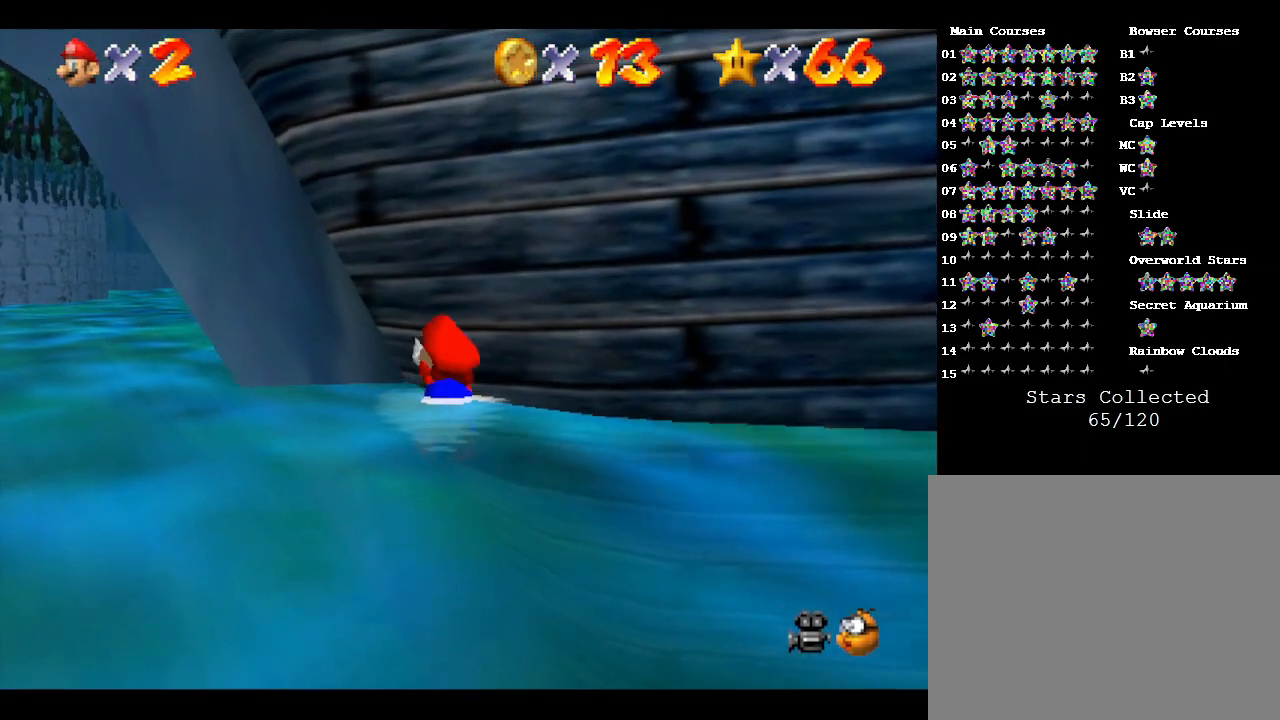
{"buttons": [], "left_stick": "down-right", "events": [[67, "A", "up"], [150, "A", "down"], [450, "A", "up"]]}
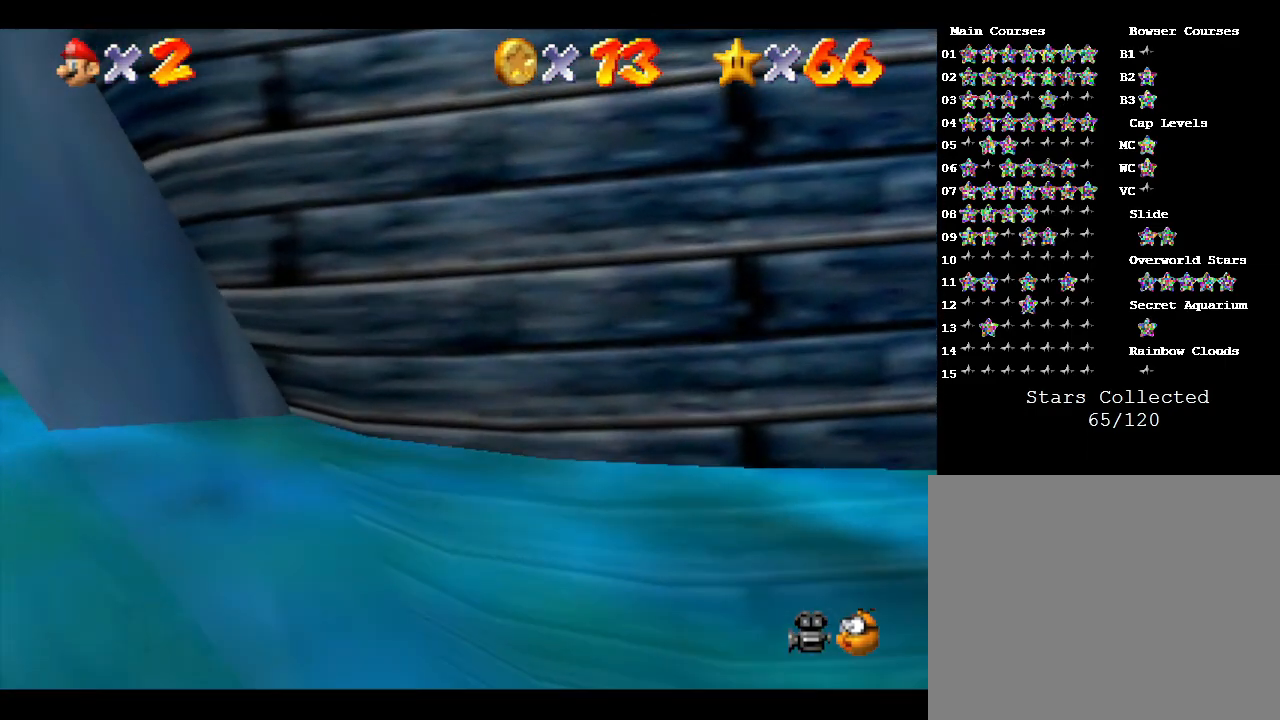
{"buttons": ["A"], "left_stick": "down", "events": [[100, "A", "down"], [367, "left_stick", "down"]]}
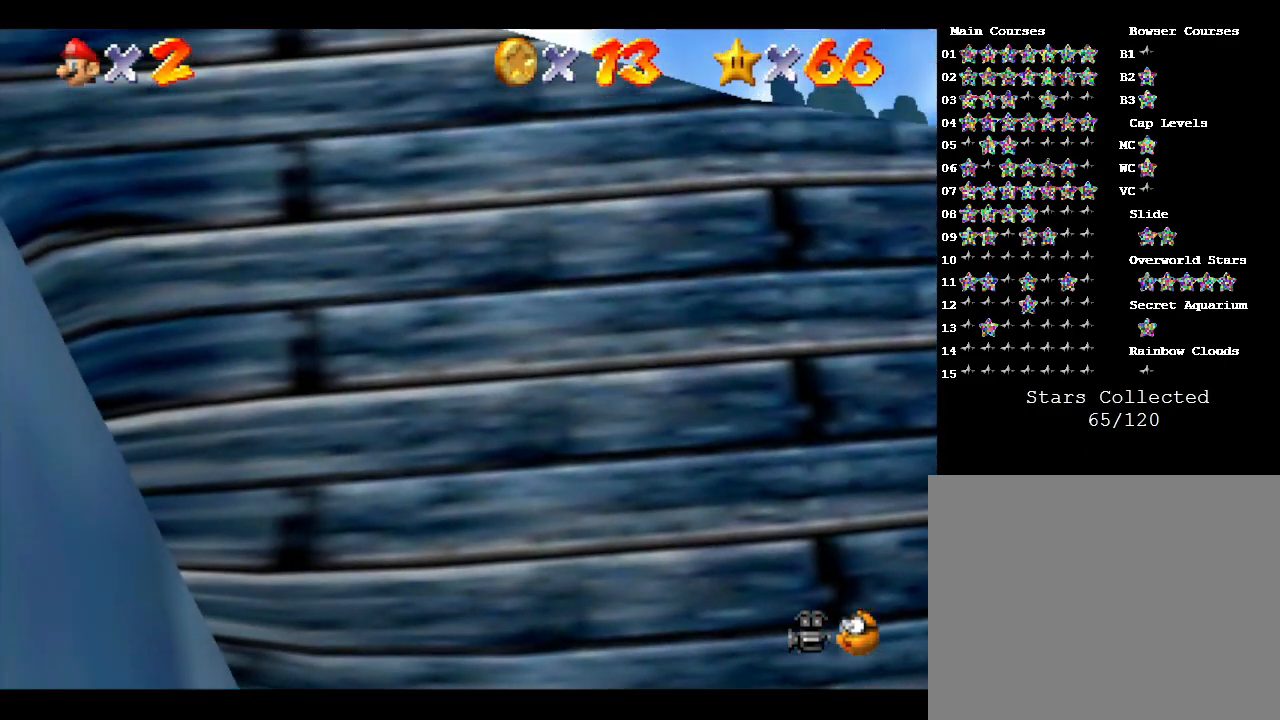
{"buttons": [], "left_stick": "center", "events": [[100, "A", "up"], [100, "left_stick", "center"]]}
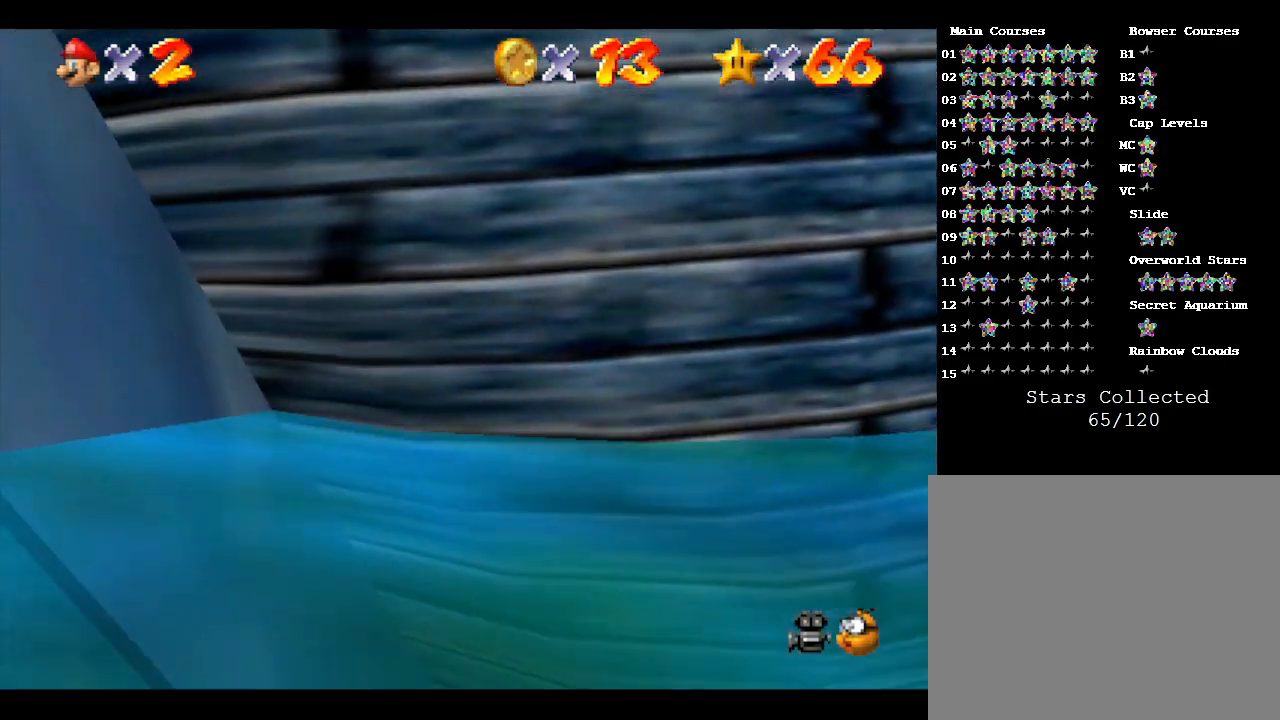
{"buttons": ["A"], "left_stick": "down", "events": [[283, "A", "down"], [317, "left_stick", "down"]]}
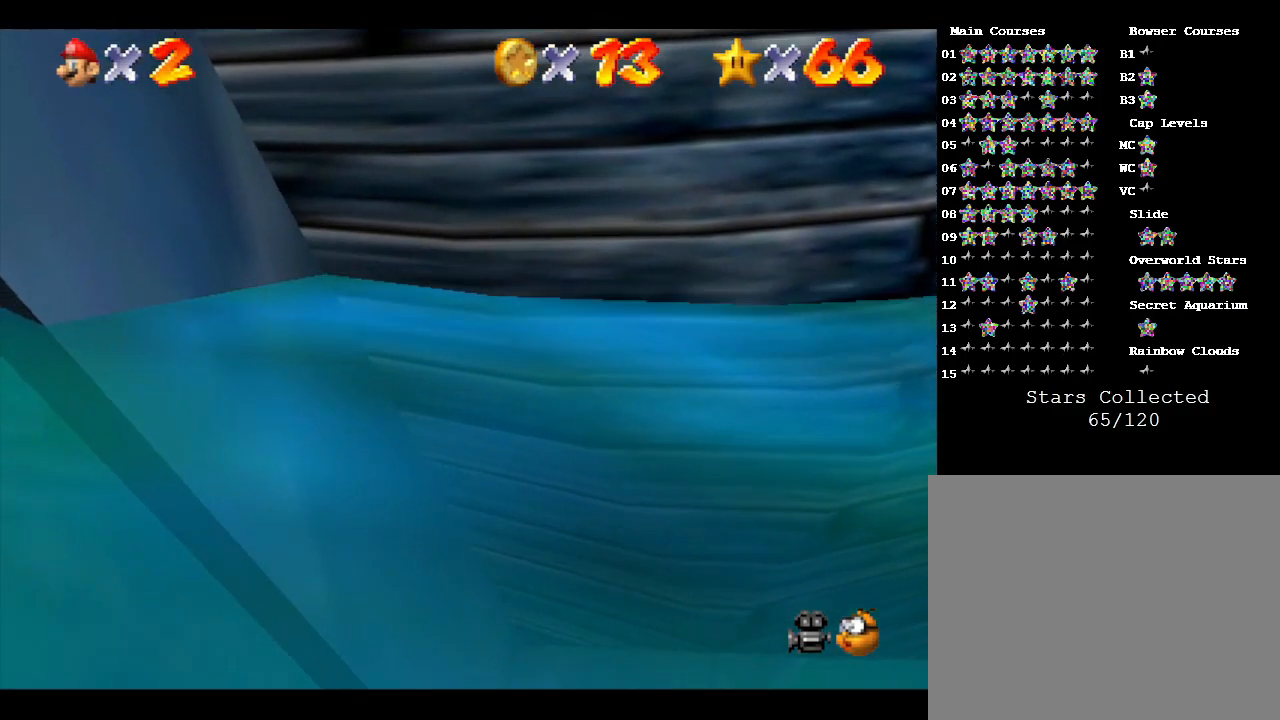
{"buttons": [], "left_stick": "center", "events": [[67, "A", "up"], [217, "A", "down"], [283, "left_stick", "center"], [467, "A", "up"]]}
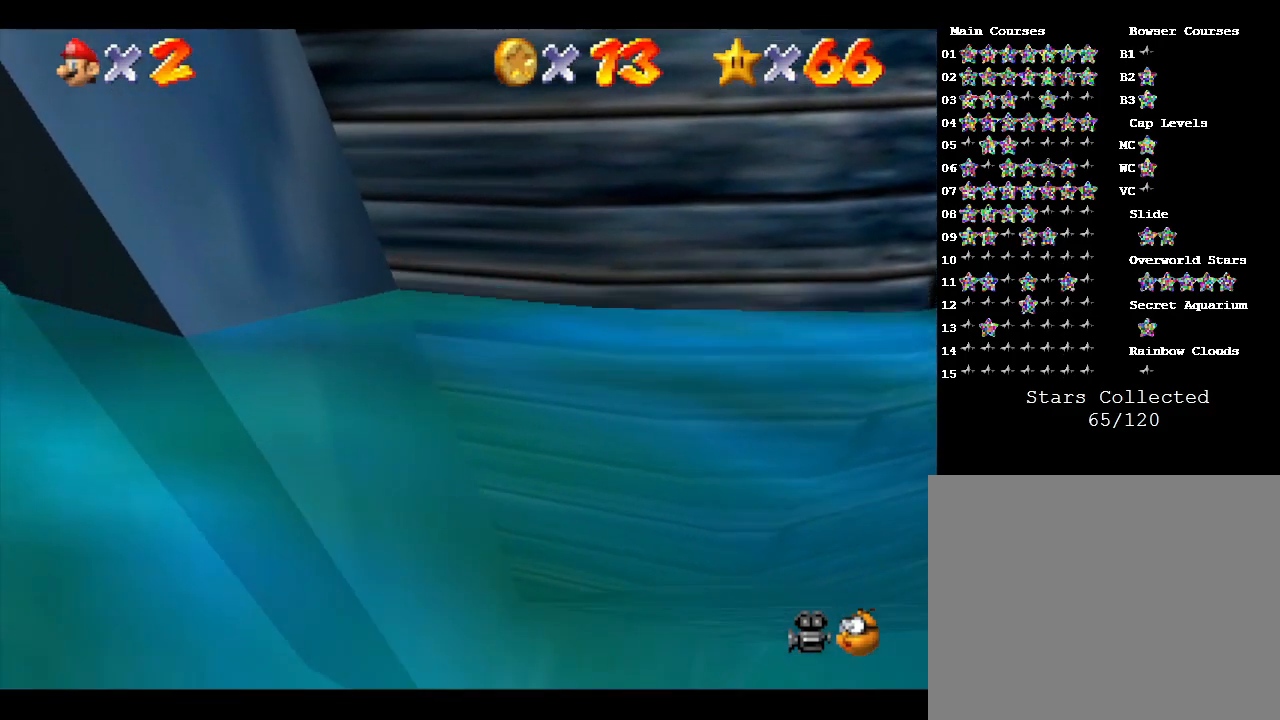
{"buttons": ["A"], "left_stick": "center", "events": [[350, "A", "down"]]}
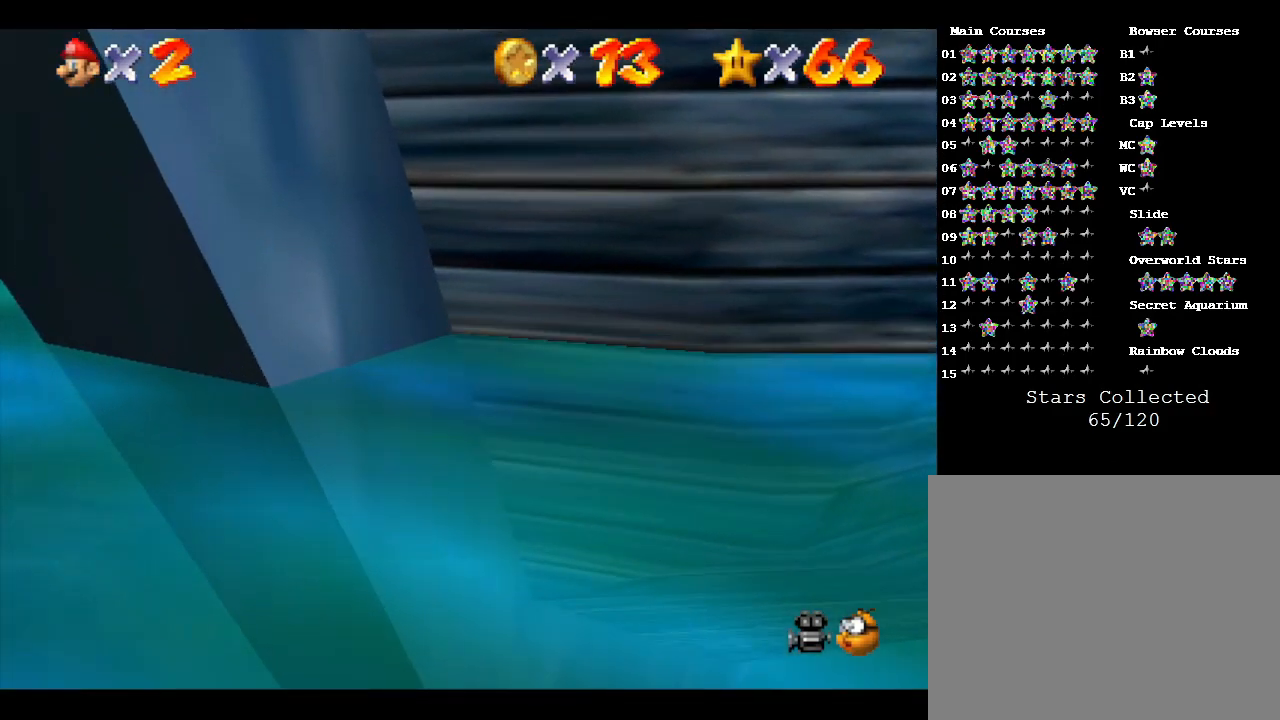
{"buttons": ["A"], "left_stick": "center", "events": [[33, "A", "up"], [33, "left_stick", "down-right"], [350, "left_stick", "center"], [400, "A", "down"]]}
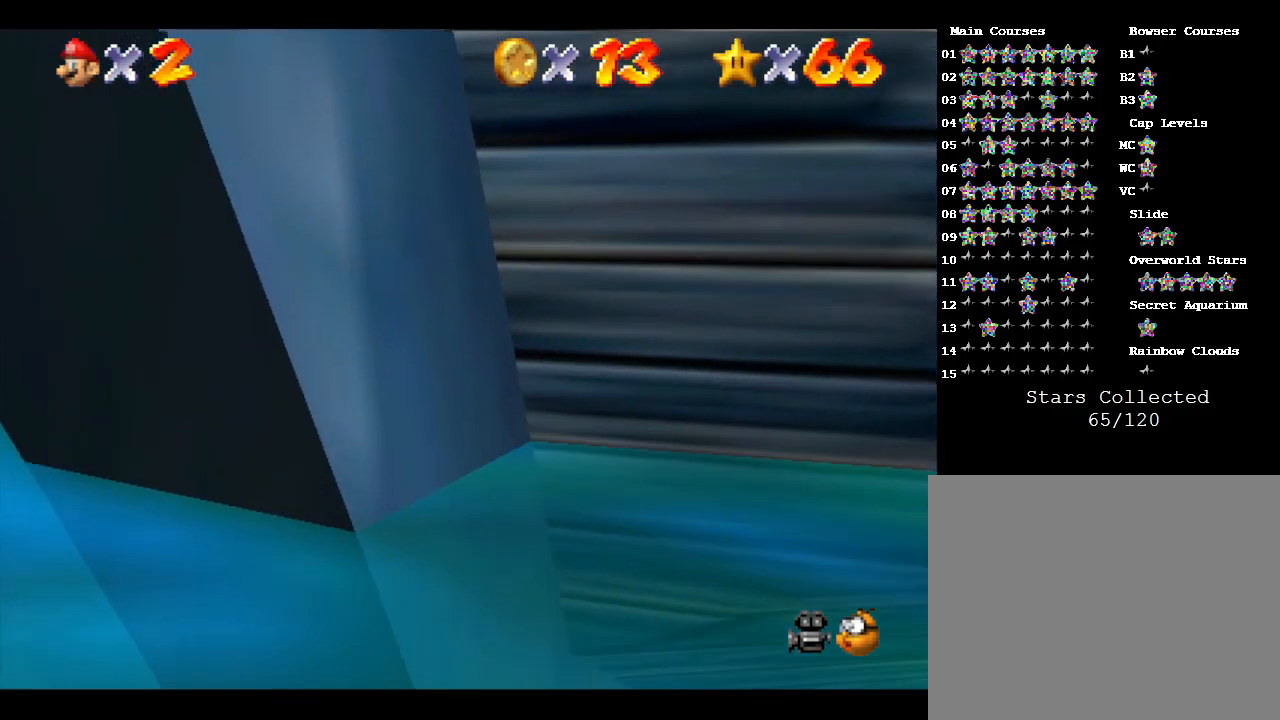
{"buttons": [], "left_stick": "right", "events": [[117, "A", "up"], [350, "left_stick", "right"]]}
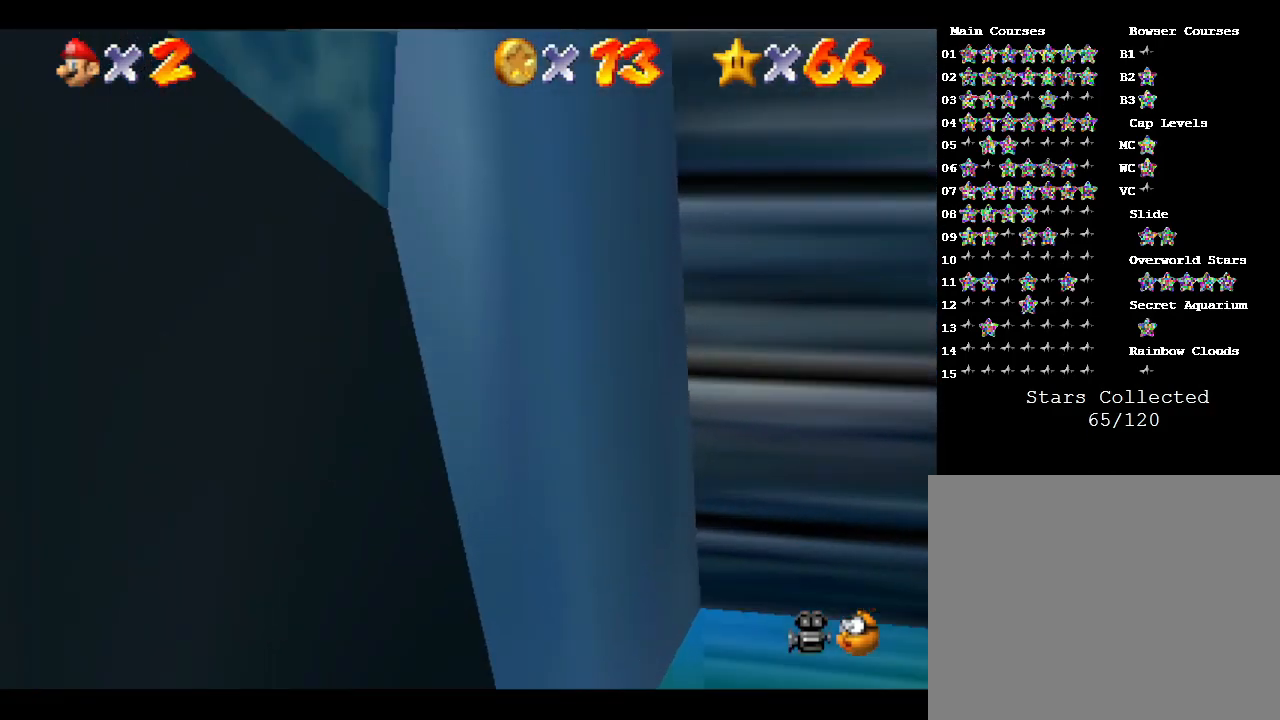
{"buttons": [], "left_stick": "right", "events": [[133, "left_stick", "center"], [433, "left_stick", "right"]]}
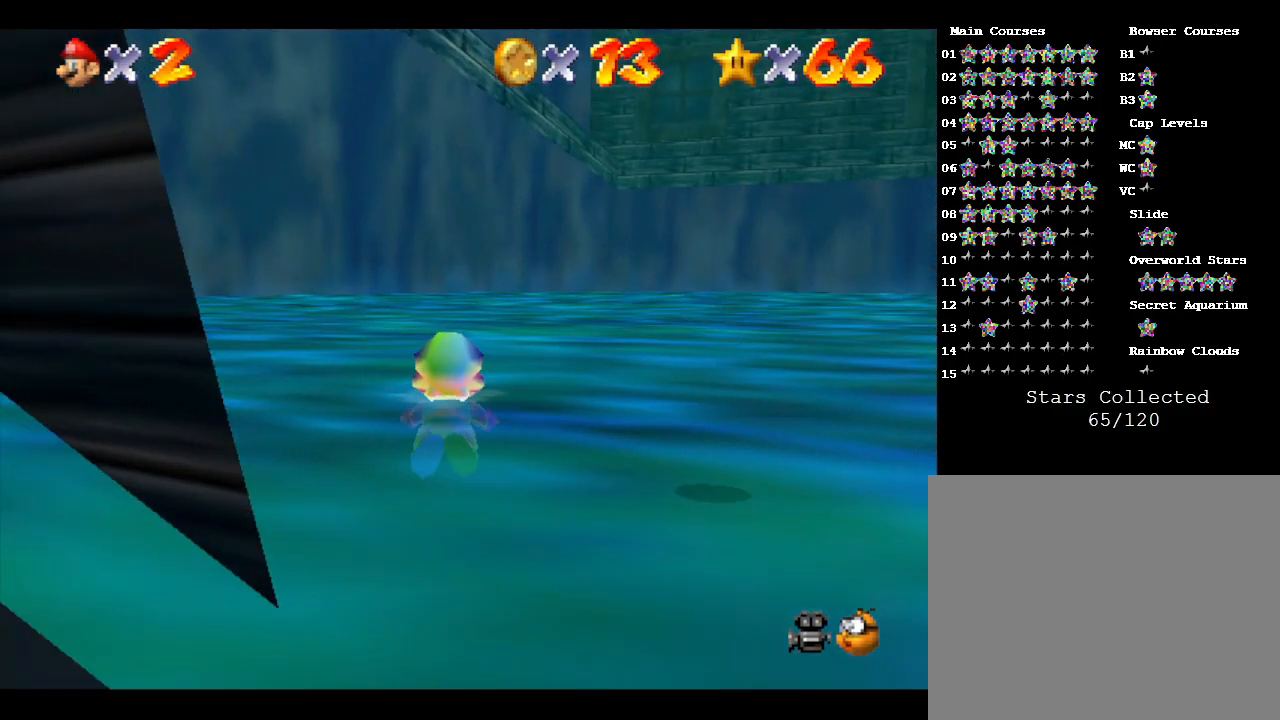
{"buttons": [], "left_stick": "center", "events": [[117, "A", "down"], [250, "A", "up"], [433, "left_stick", "center"]]}
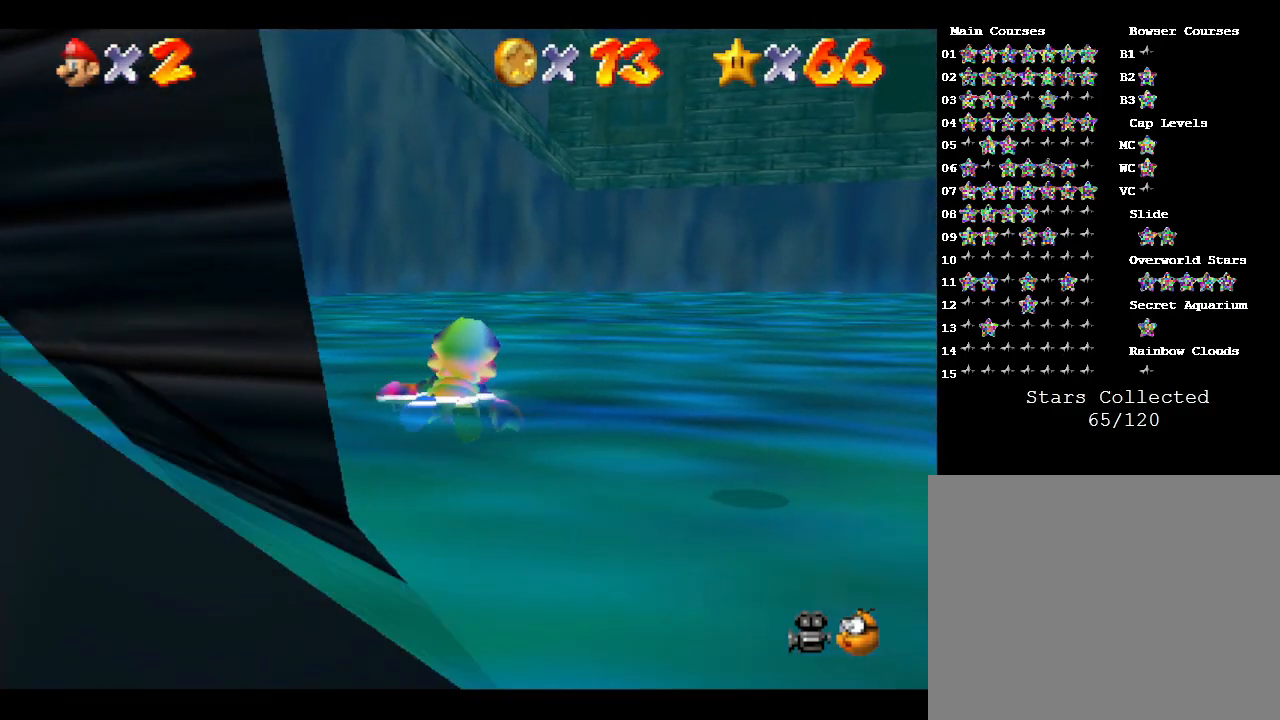
{"buttons": [], "left_stick": "center", "events": [[317, "left_stick", "right"], [450, "left_stick", "center"]]}
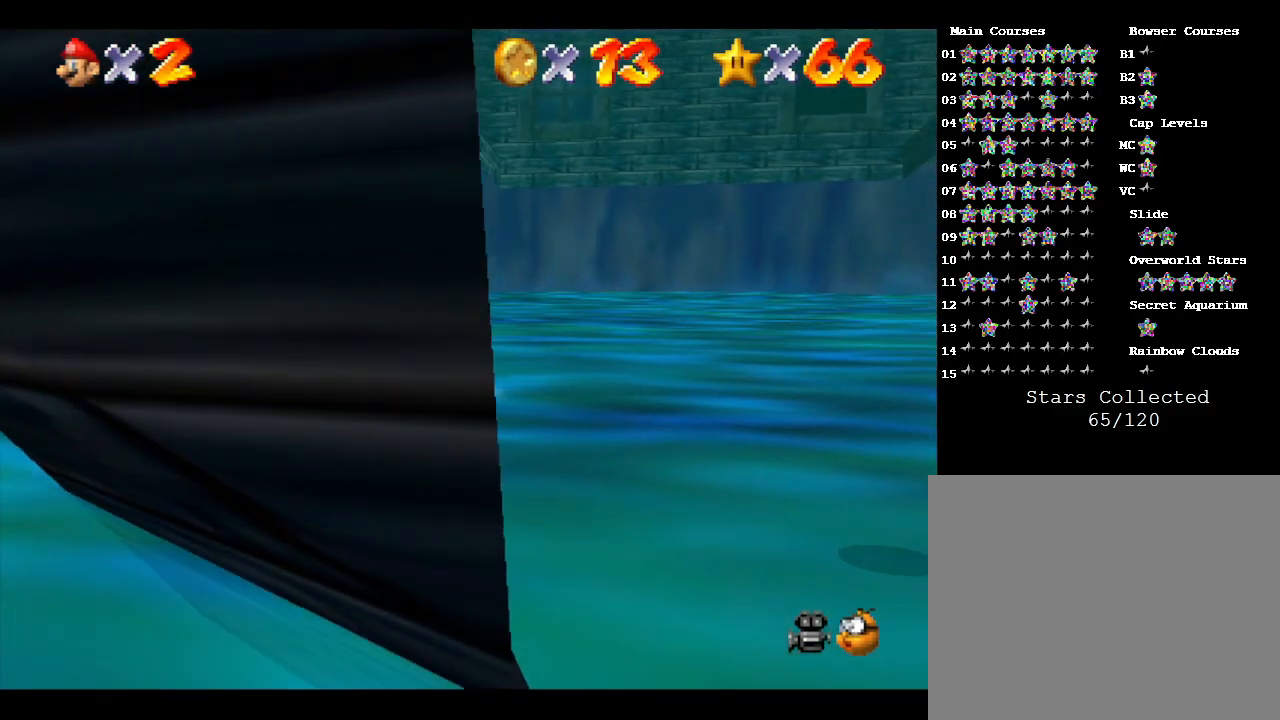
{"buttons": [], "left_stick": "center", "events": [[17, "A", "down"], [300, "A", "up"], [300, "left_stick", "right"], [450, "left_stick", "center"]]}
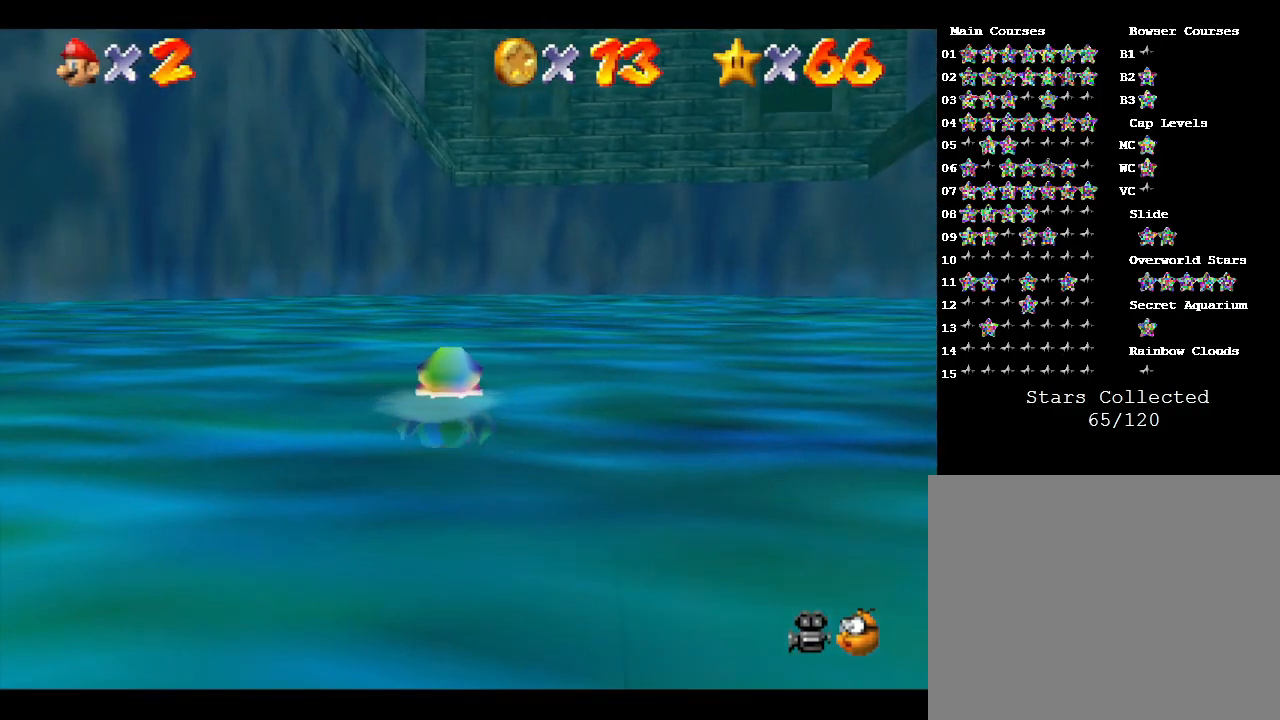
{"buttons": ["A"], "left_stick": "center", "events": [[100, "A", "down"]]}
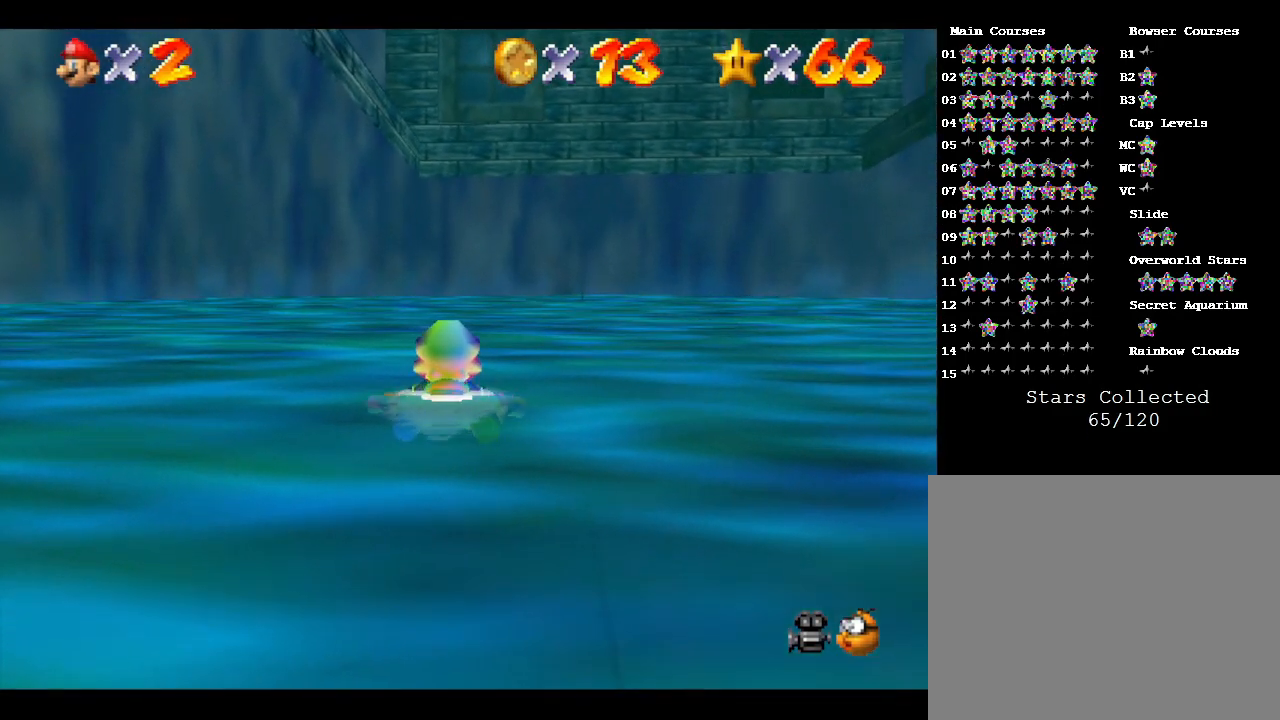
{"buttons": ["A"], "left_stick": "center", "events": [[67, "A", "up"], [283, "A", "down"]]}
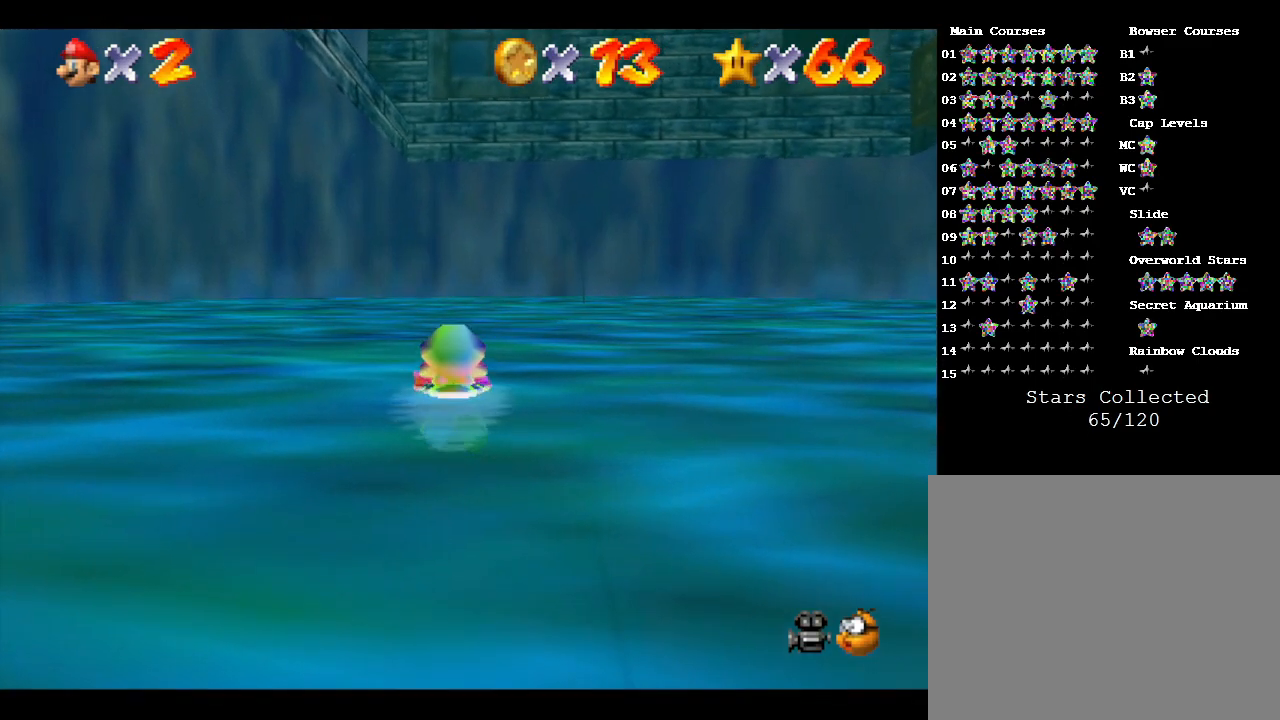
{"buttons": ["A"], "left_stick": "center", "events": [[67, "A", "up"], [300, "A", "down"]]}
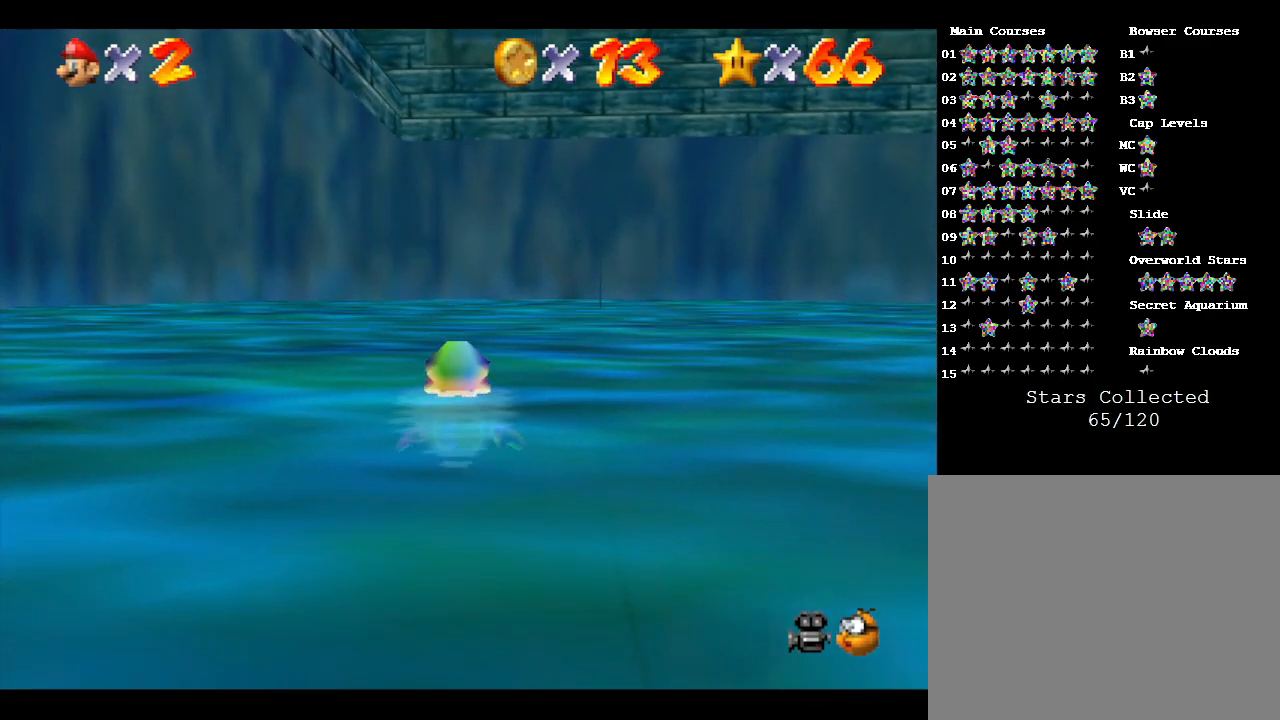
{"buttons": ["A"], "left_stick": "down", "events": [[117, "A", "up"], [167, "left_stick", "down"], [350, "A", "down"]]}
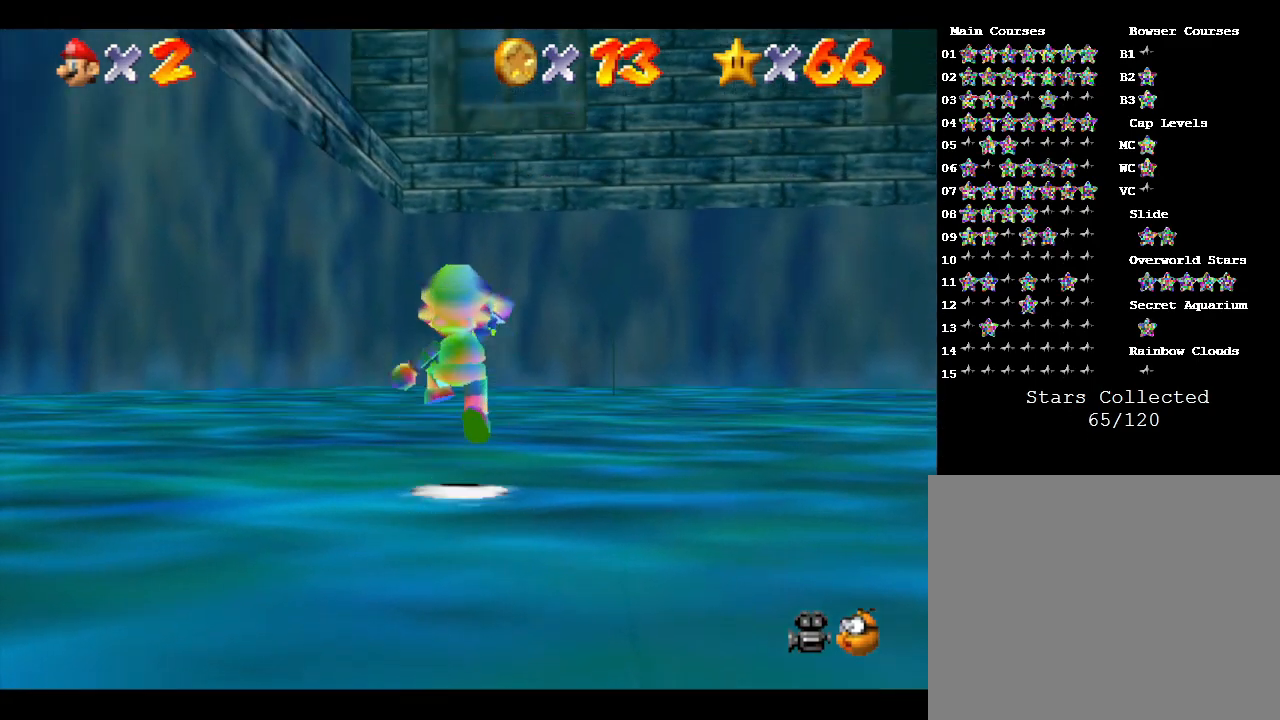
{"buttons": ["A"], "left_stick": "center", "events": [[467, "left_stick", "center"]]}
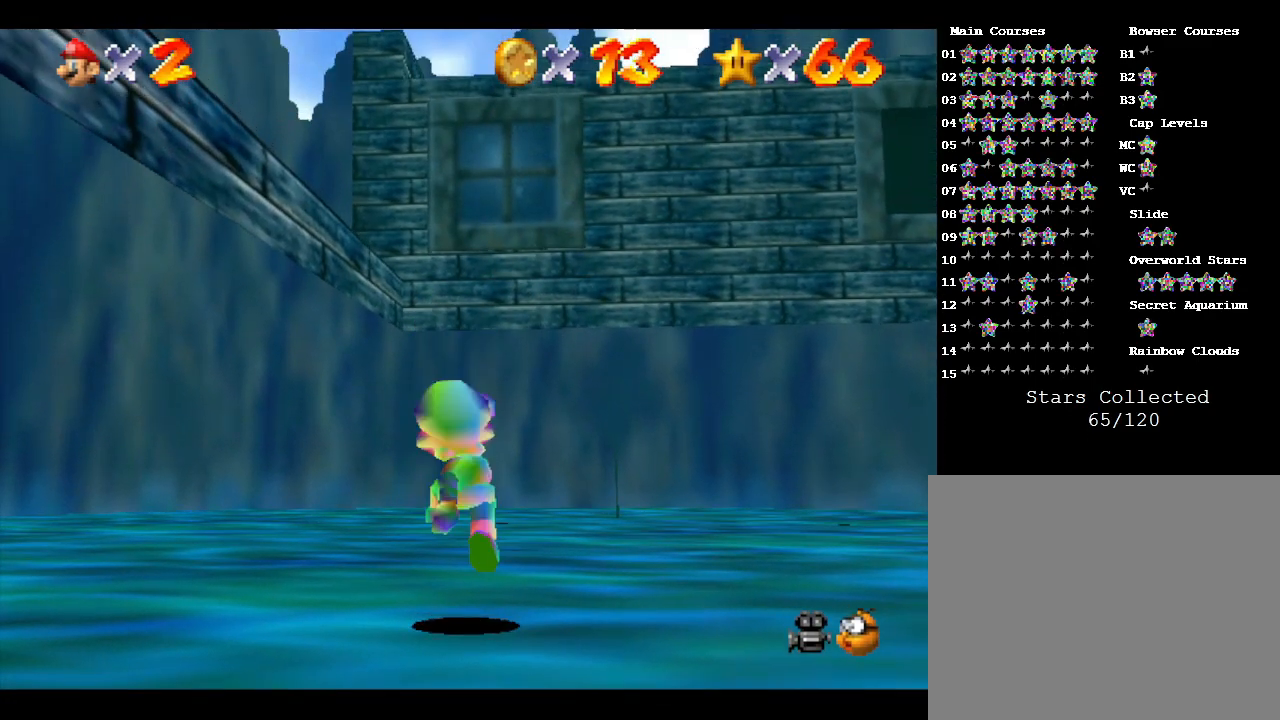
{"buttons": ["A"], "left_stick": "down", "events": [[100, "A", "up"], [400, "left_stick", "down"], [500, "A", "down"]]}
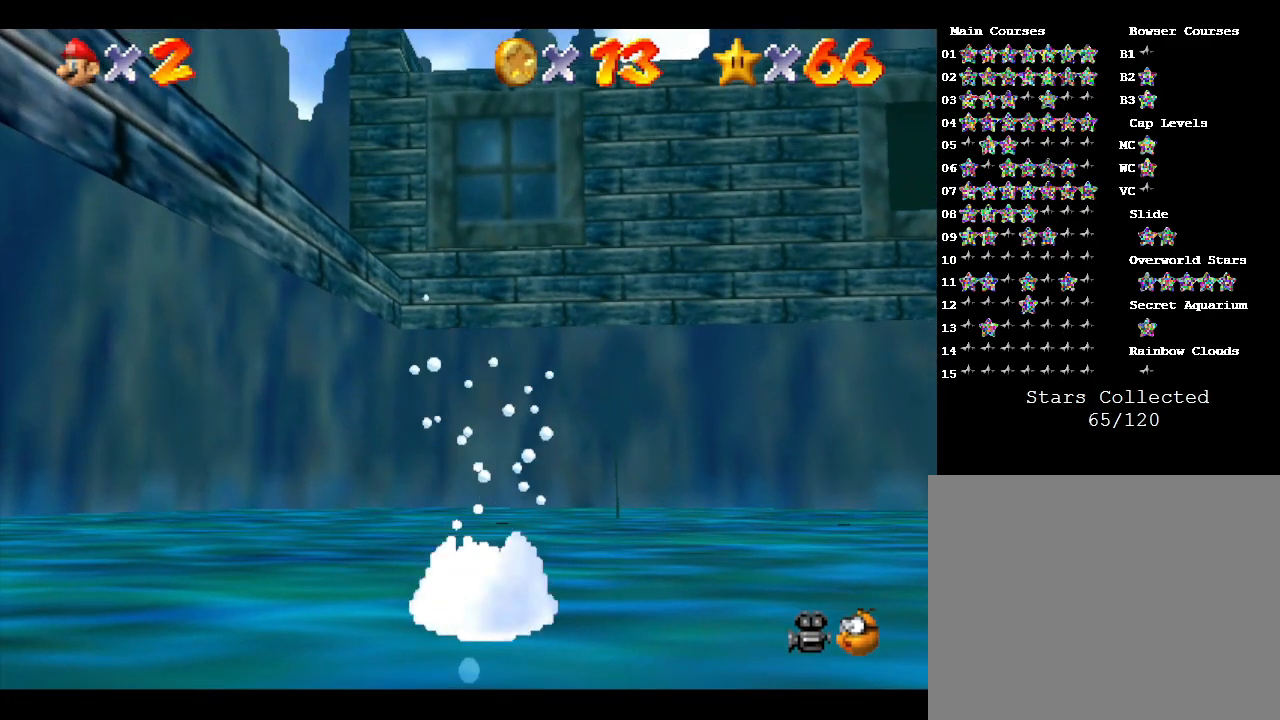
{"buttons": ["A"], "left_stick": "down", "events": [[150, "A", "up"], [217, "A", "down"], [400, "A", "up"], [483, "A", "down"]]}
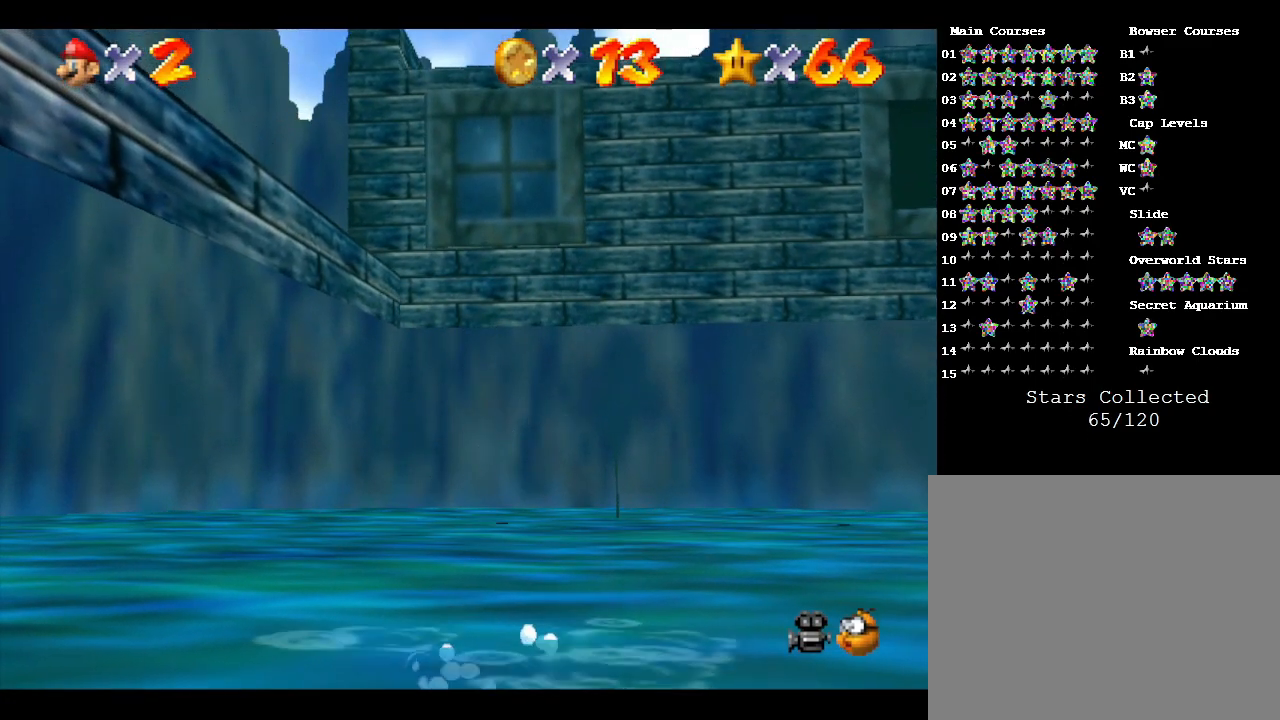
{"buttons": ["A"], "left_stick": "down", "events": [[383, "A", "up"], [483, "A", "down"]]}
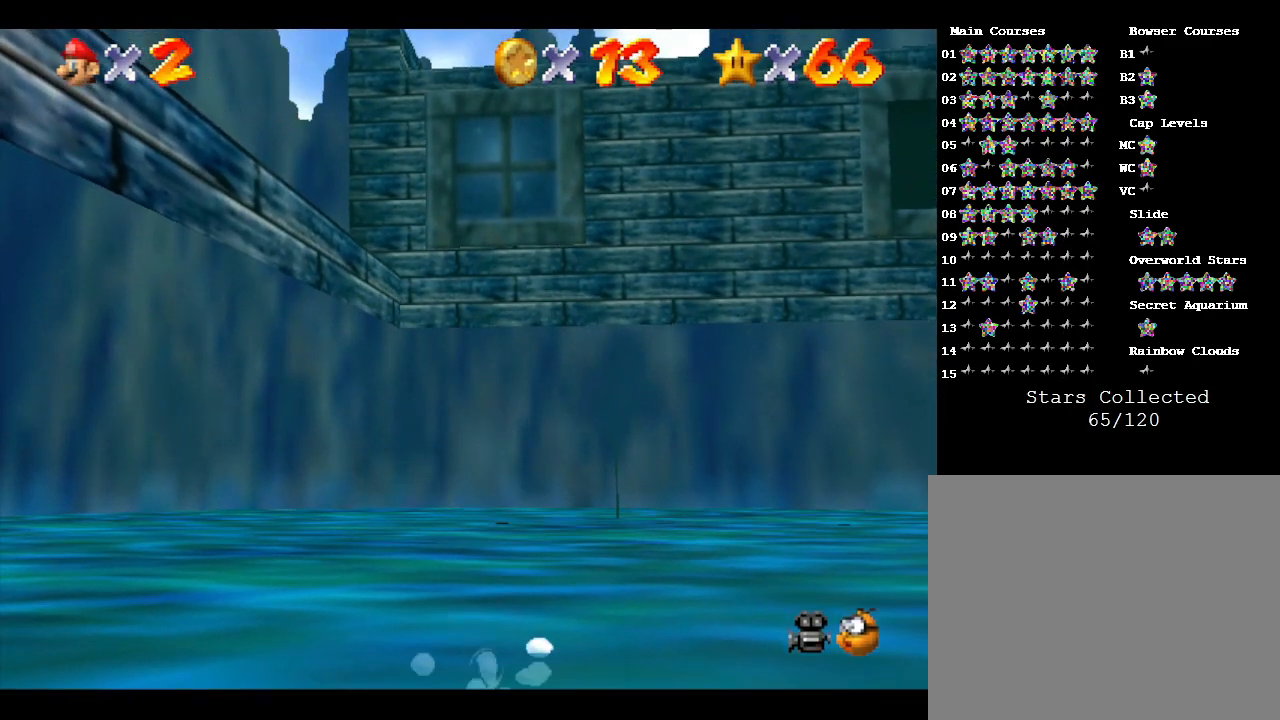
{"buttons": ["A"], "left_stick": "down", "events": [[300, "A", "up"], [500, "A", "down"]]}
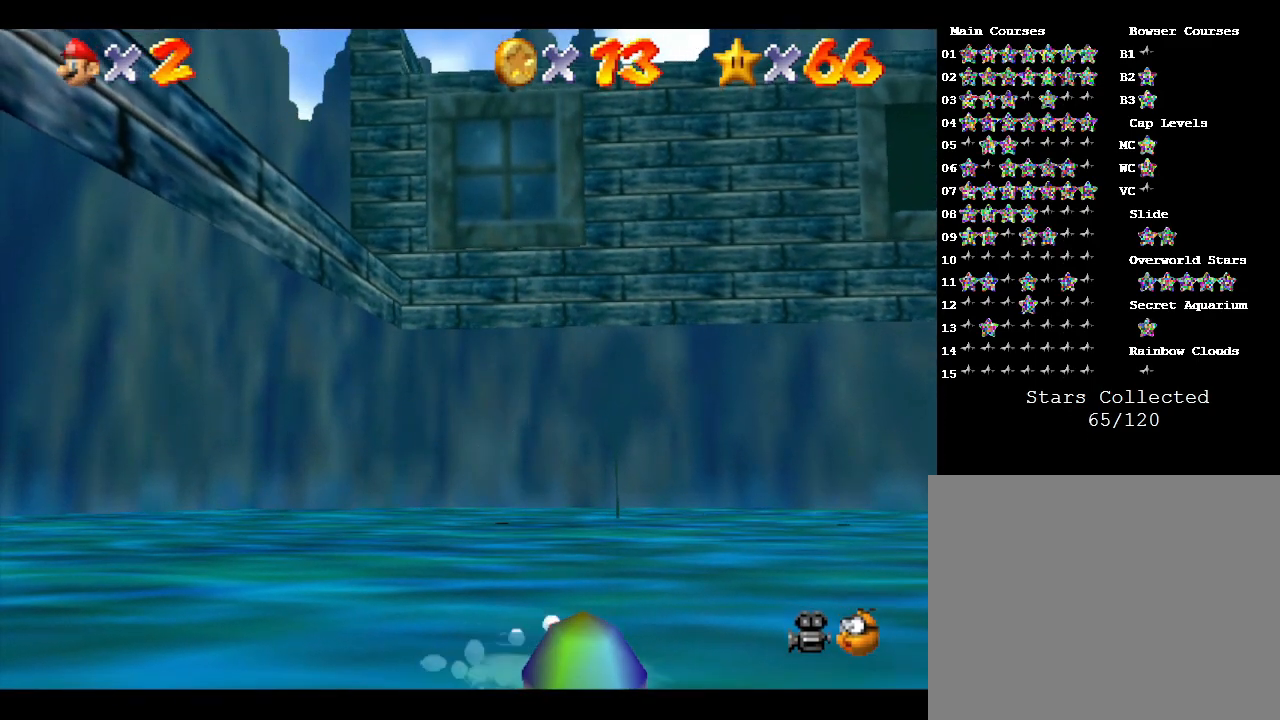
{"buttons": ["A"], "left_stick": "down-left", "events": [[433, "left_stick", "down-left"]]}
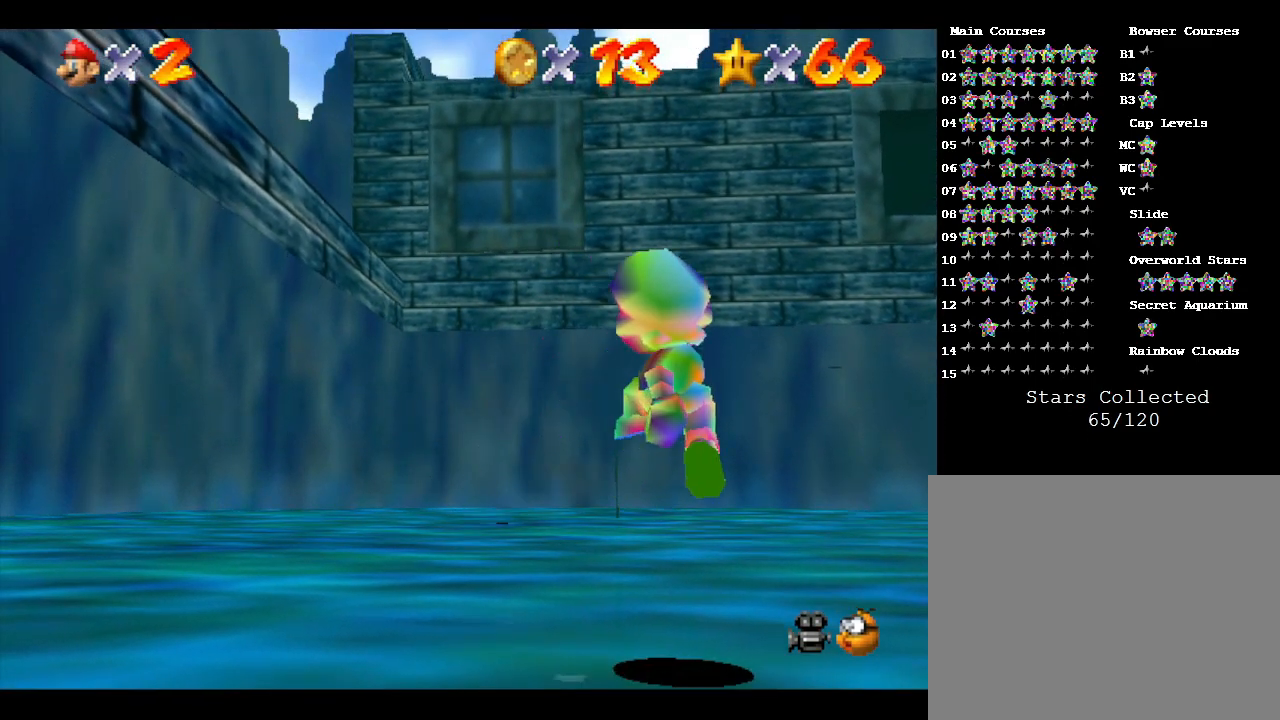
{"buttons": ["A"], "left_stick": "left", "events": [[83, "left_stick", "left"], [217, "A", "up"], [467, "A", "down"]]}